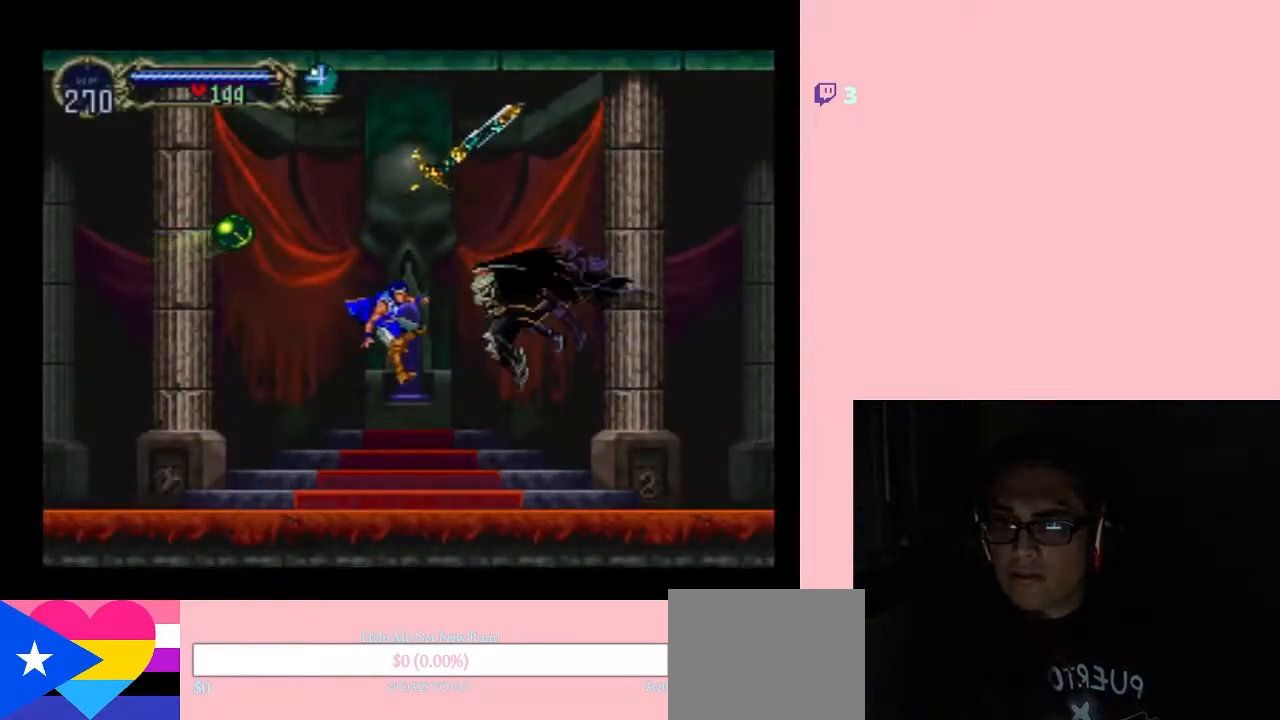
Gameplay with a controller (Nintendo layout); each line is a JSON object with the inputs held at the frame after it (dt_ms = milliseconds from this image to that frame). "events" lists button and stick changes between this image and that frame as [ms after this image, input, new state], when the widget could be followed in between. Not read: L2 L3 R2 R3.
{"dt_ms": 500, "buttons": ["Y", "DPAD_LEFT"], "left_stick": "center", "right_stick": "center", "events": [[217, "B", "up"], [367, "Y", "down"]]}
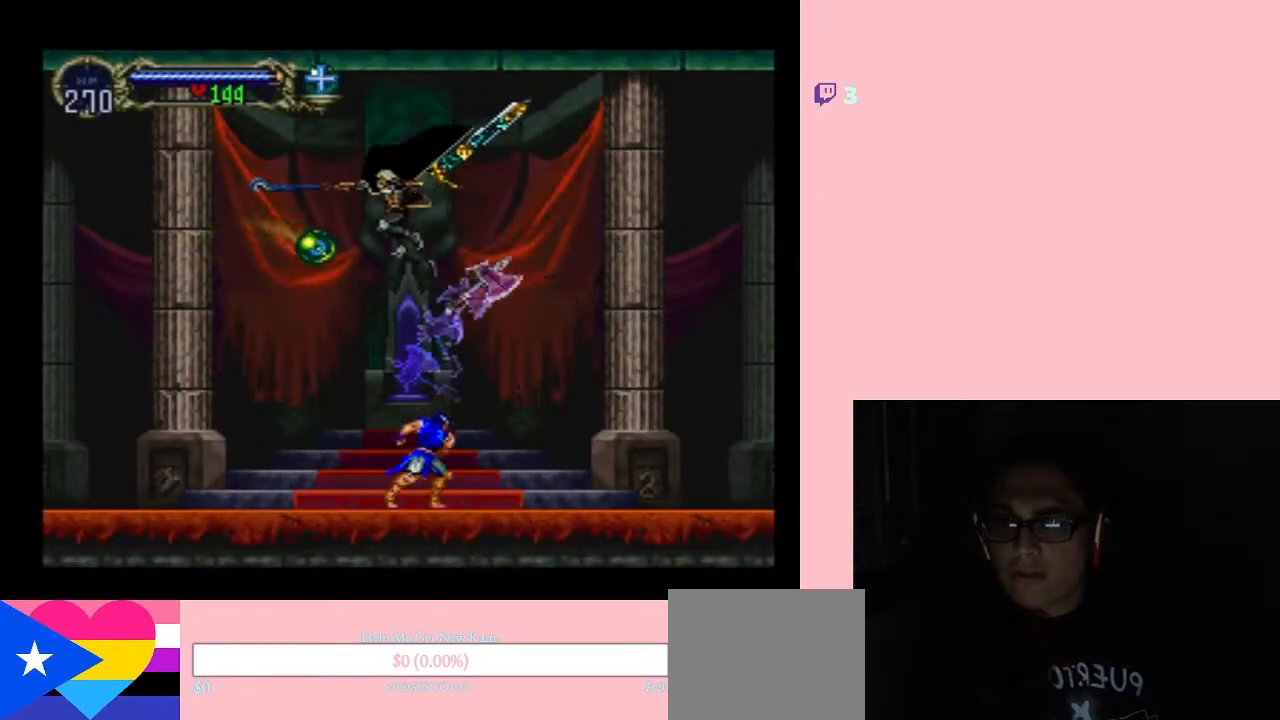
{"dt_ms": 500, "buttons": ["DPAD_LEFT"], "left_stick": "center", "right_stick": "center", "events": [[33, "Y", "up"], [133, "Y", "down"], [350, "Y", "up"]]}
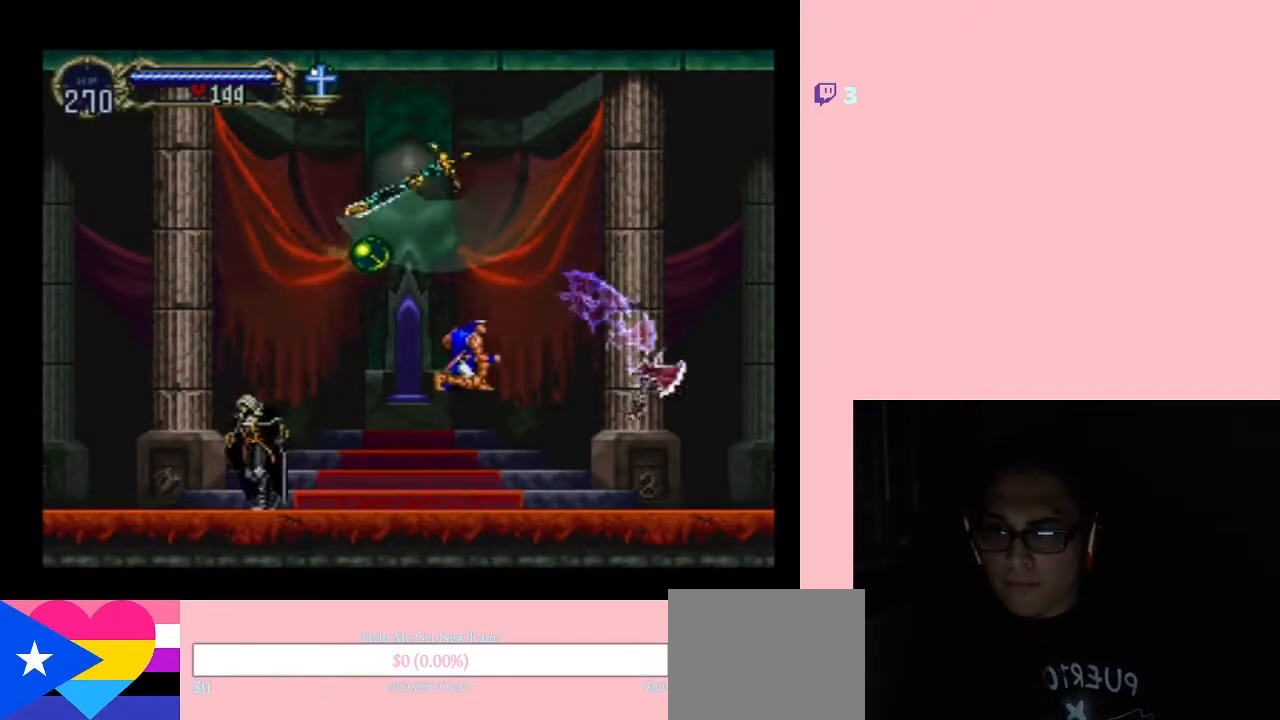
{"dt_ms": 500, "buttons": ["B", "DPAD_RIGHT"], "left_stick": "center", "right_stick": "center", "events": [[167, "DPAD_LEFT", "up"], [167, "DPAD_UP", "down"], [183, "DPAD_RIGHT", "down"], [183, "DPAD_UP", "up"], [217, "B", "down"], [400, "B", "up"], [500, "B", "down"]]}
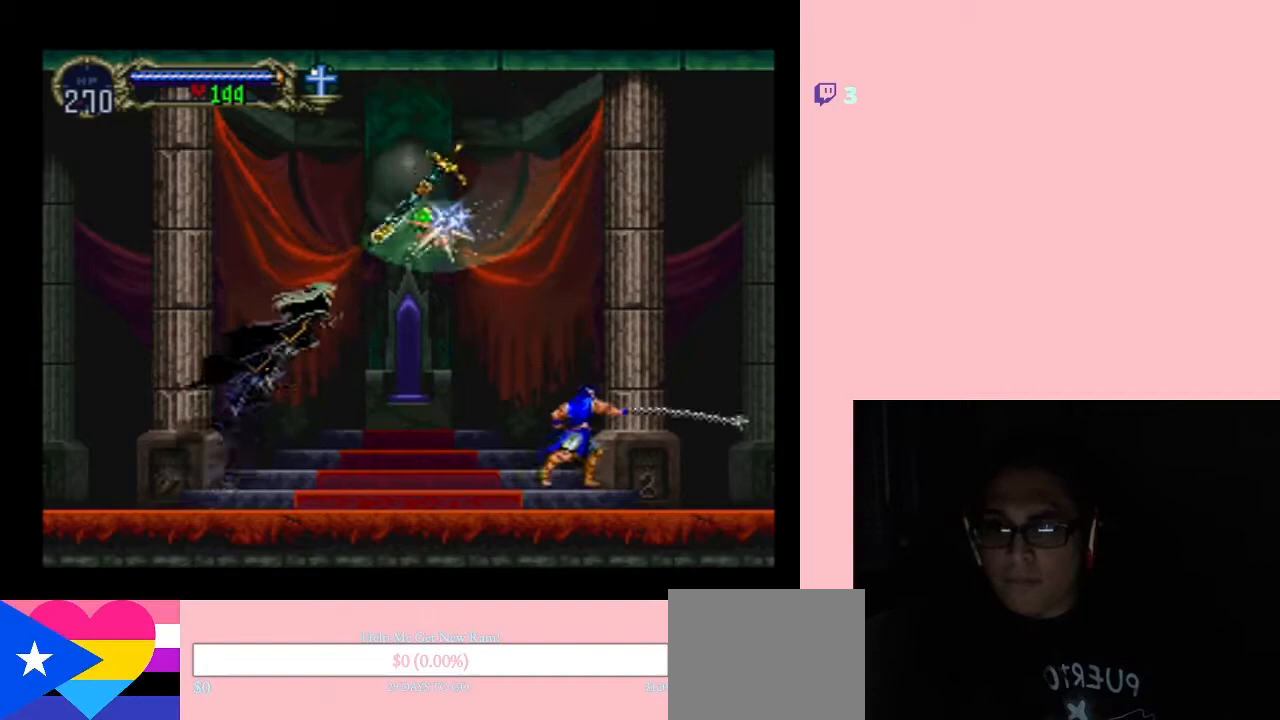
{"dt_ms": 500, "buttons": [], "left_stick": "center", "right_stick": "center", "events": [[100, "Y", "down"], [283, "DPAD_RIGHT", "up"], [350, "Y", "up"], [383, "B", "up"]]}
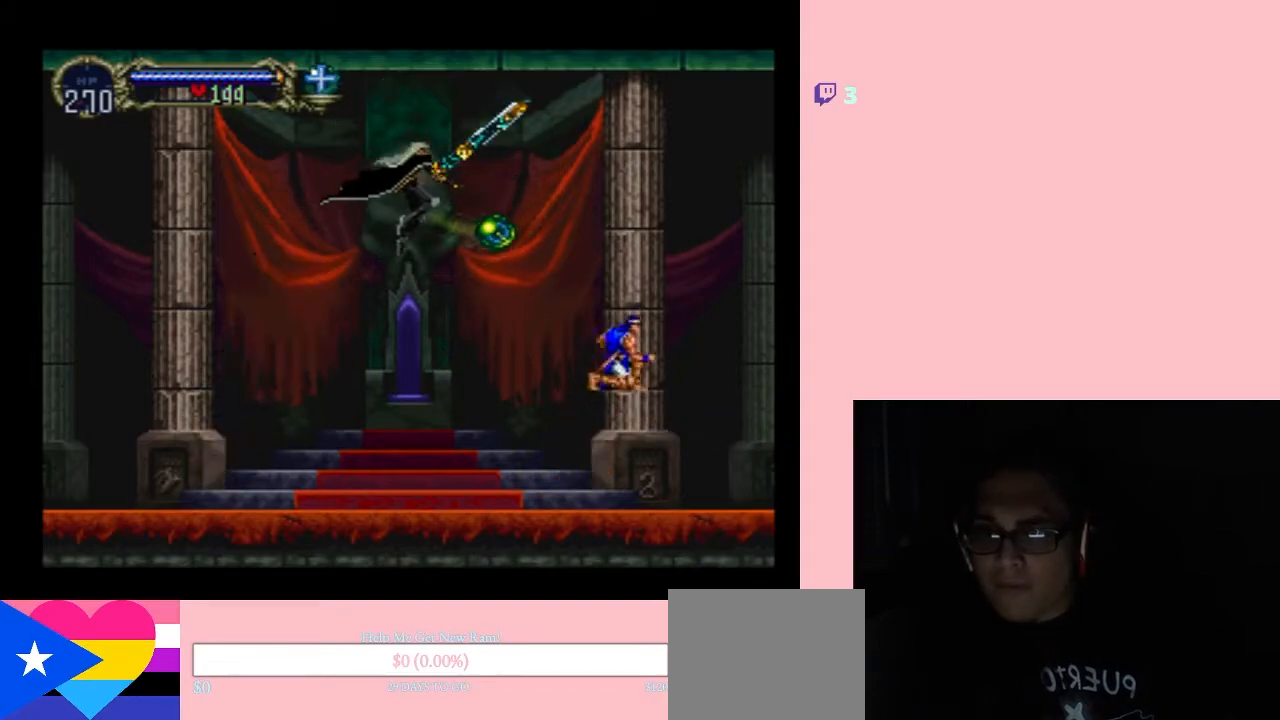
{"dt_ms": 500, "buttons": [], "left_stick": "center", "right_stick": "center", "events": [[33, "Y", "down"], [133, "Y", "up"], [217, "Y", "down"], [317, "Y", "up"]]}
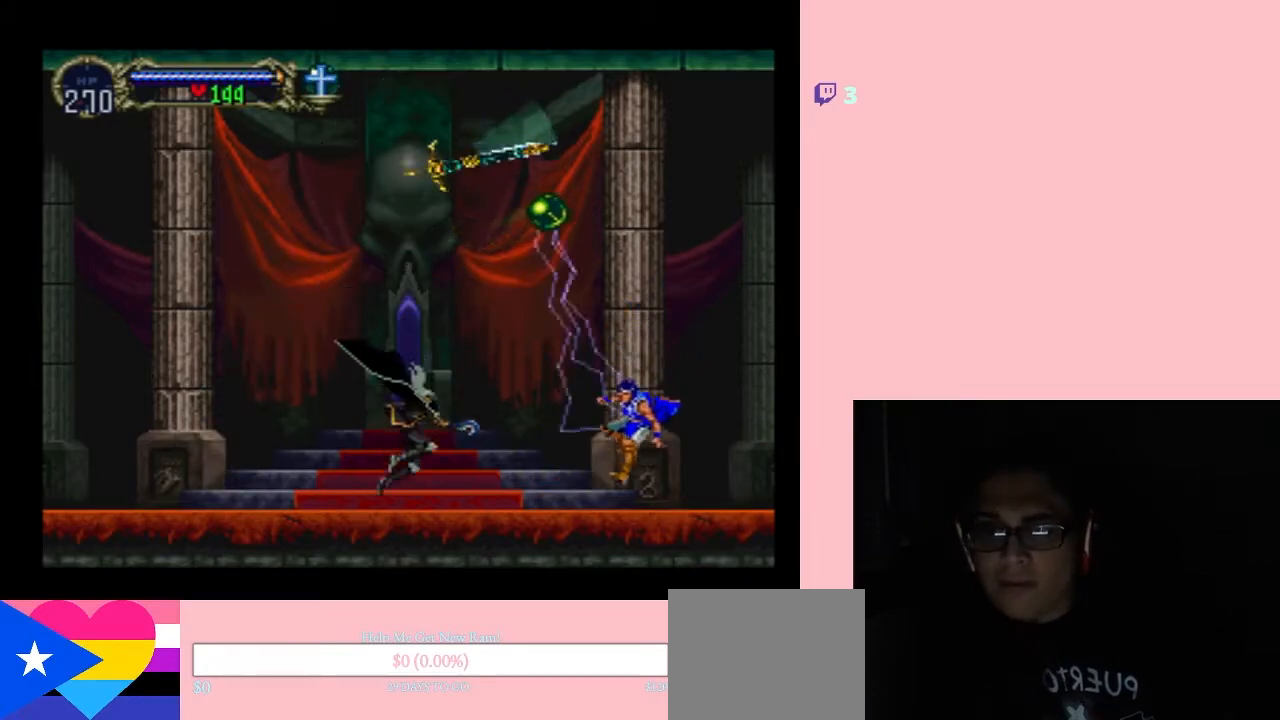
{"dt_ms": 500, "buttons": ["DPAD_RIGHT"], "left_stick": "center", "right_stick": "center", "events": [[167, "DPAD_LEFT", "down"], [250, "B", "down"], [317, "DPAD_LEFT", "up"], [350, "DPAD_RIGHT", "down"], [500, "B", "up"]]}
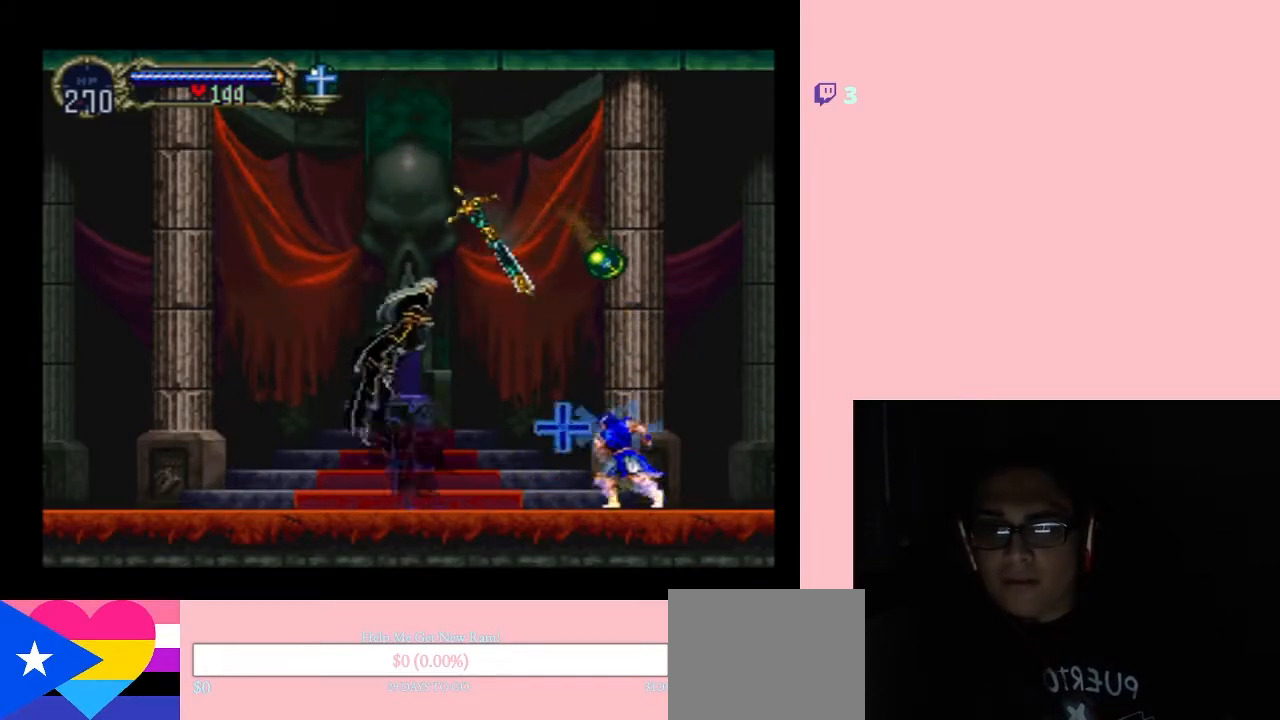
{"dt_ms": 500, "buttons": ["B", "DPAD_RIGHT"], "left_stick": "center", "right_stick": "center", "events": [[217, "B", "down"]]}
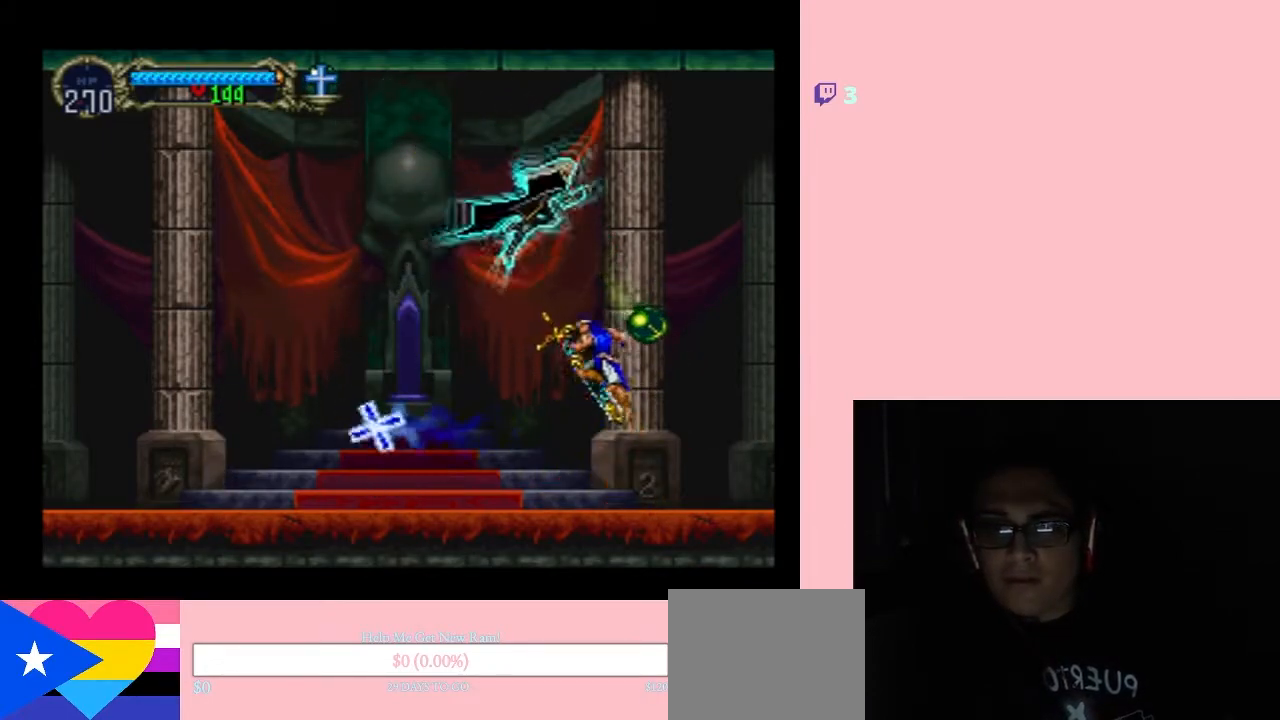
{"dt_ms": 500, "buttons": ["Y", "DPAD_RIGHT"], "left_stick": "center", "right_stick": "center", "events": [[33, "DPAD_RIGHT", "up"], [67, "DPAD_LEFT", "down"], [250, "DPAD_LEFT", "up"], [250, "DPAD_RIGHT", "down"], [417, "B", "up"], [500, "Y", "down"]]}
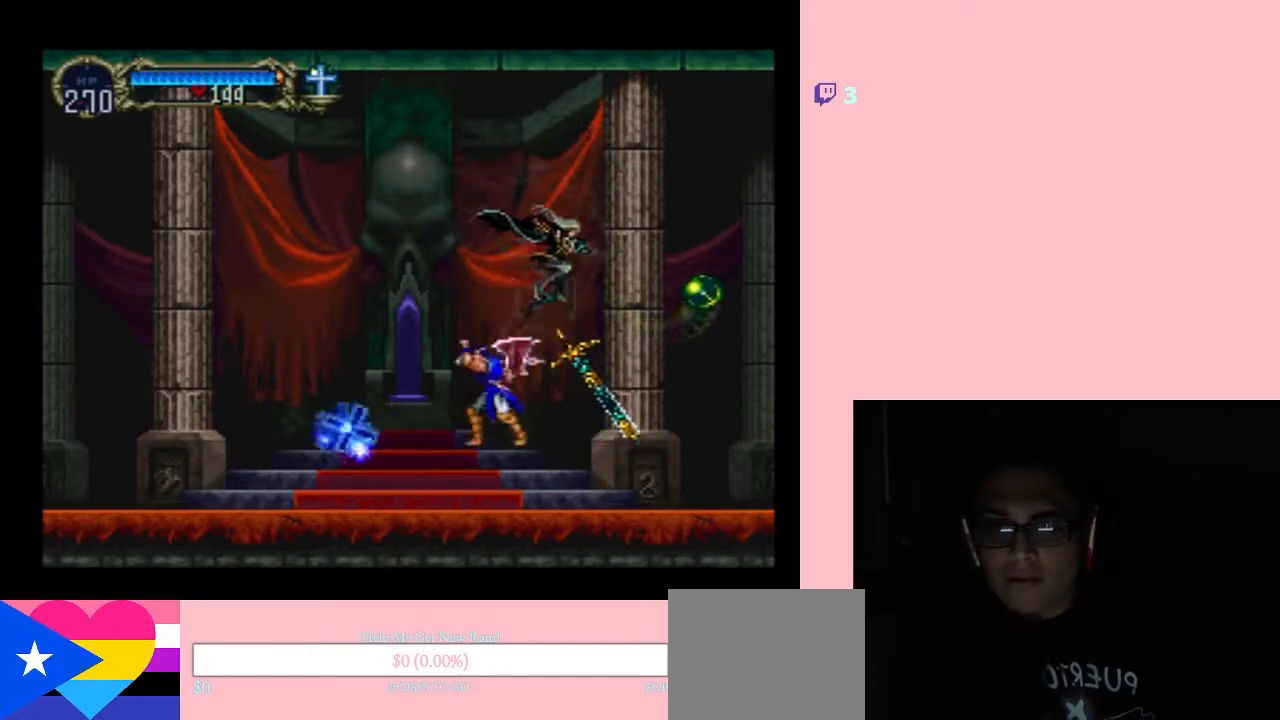
{"dt_ms": 1000, "buttons": ["B", "DPAD_RIGHT"], "left_stick": "center", "right_stick": "center"}
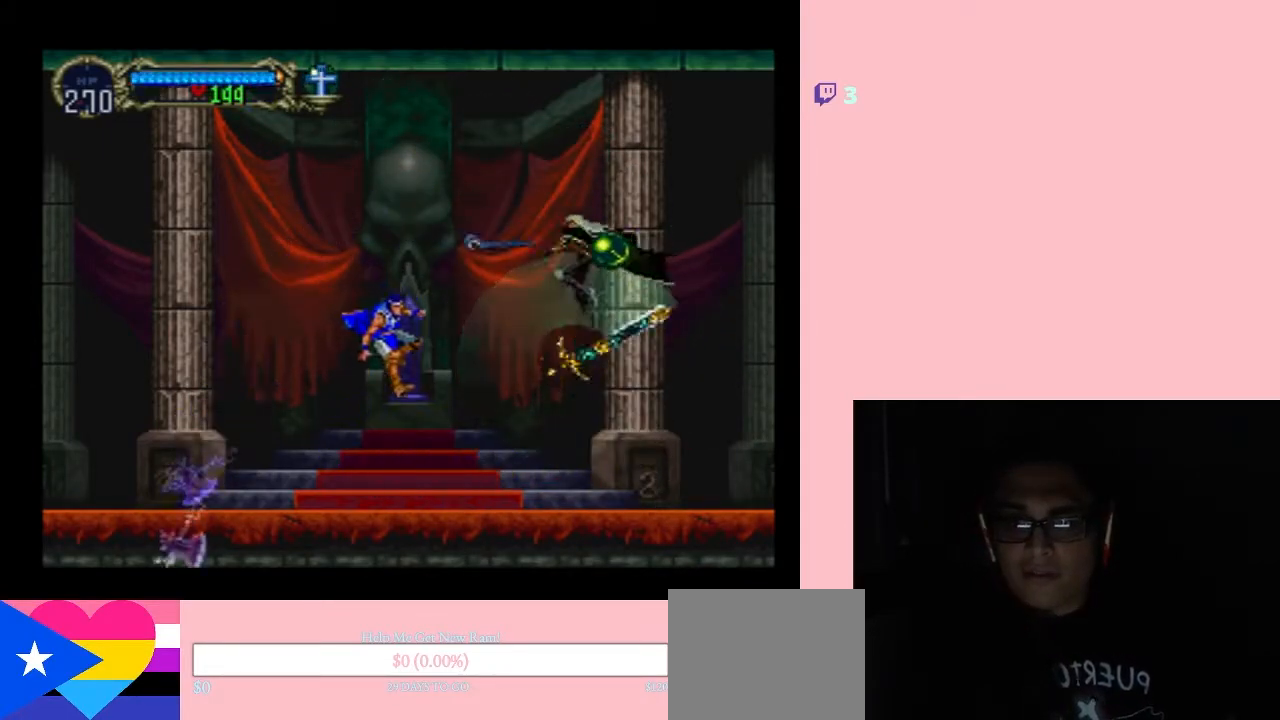
{"dt_ms": 1000, "buttons": ["B", "Y", "DPAD_UP", "DPAD_LEFT"], "left_stick": "center", "right_stick": "center"}
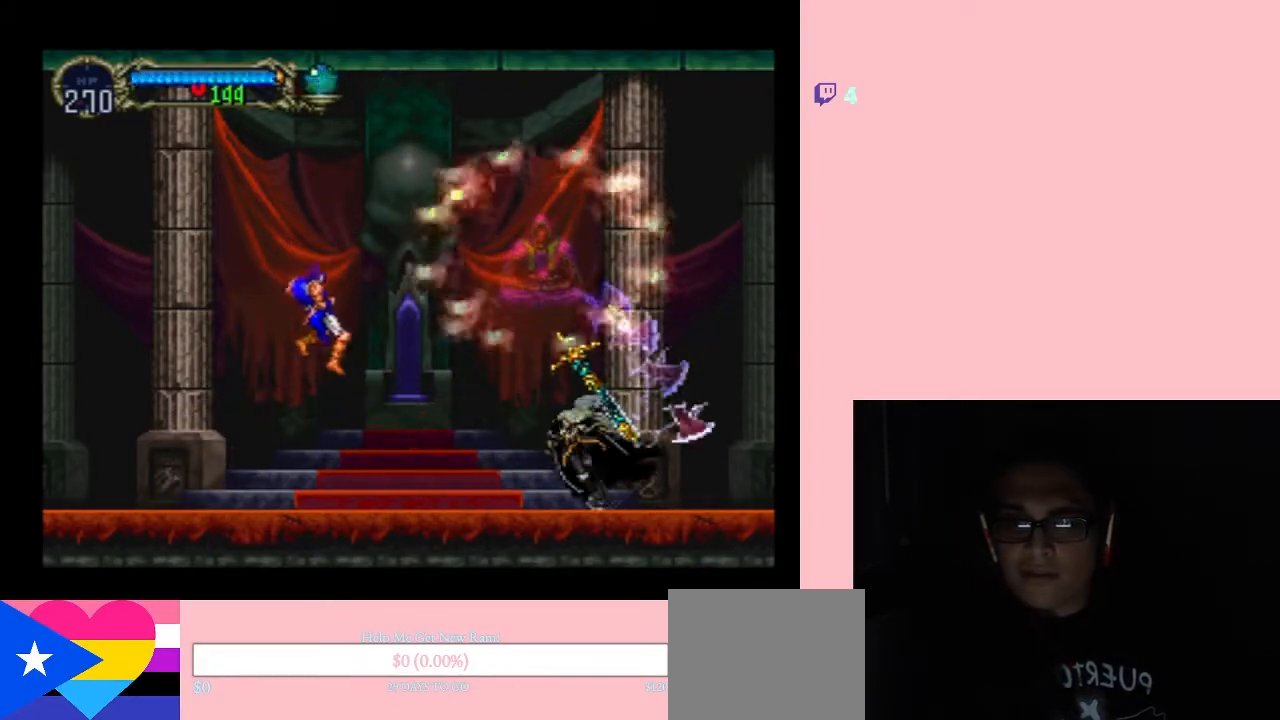
{"dt_ms": 500, "buttons": ["DPAD_RIGHT"], "left_stick": "center", "right_stick": "center", "events": [[33, "DPAD_LEFT", "up"], [33, "DPAD_RIGHT", "down"], [33, "DPAD_UP", "up"], [133, "Y", "up"], [367, "B", "up"]]}
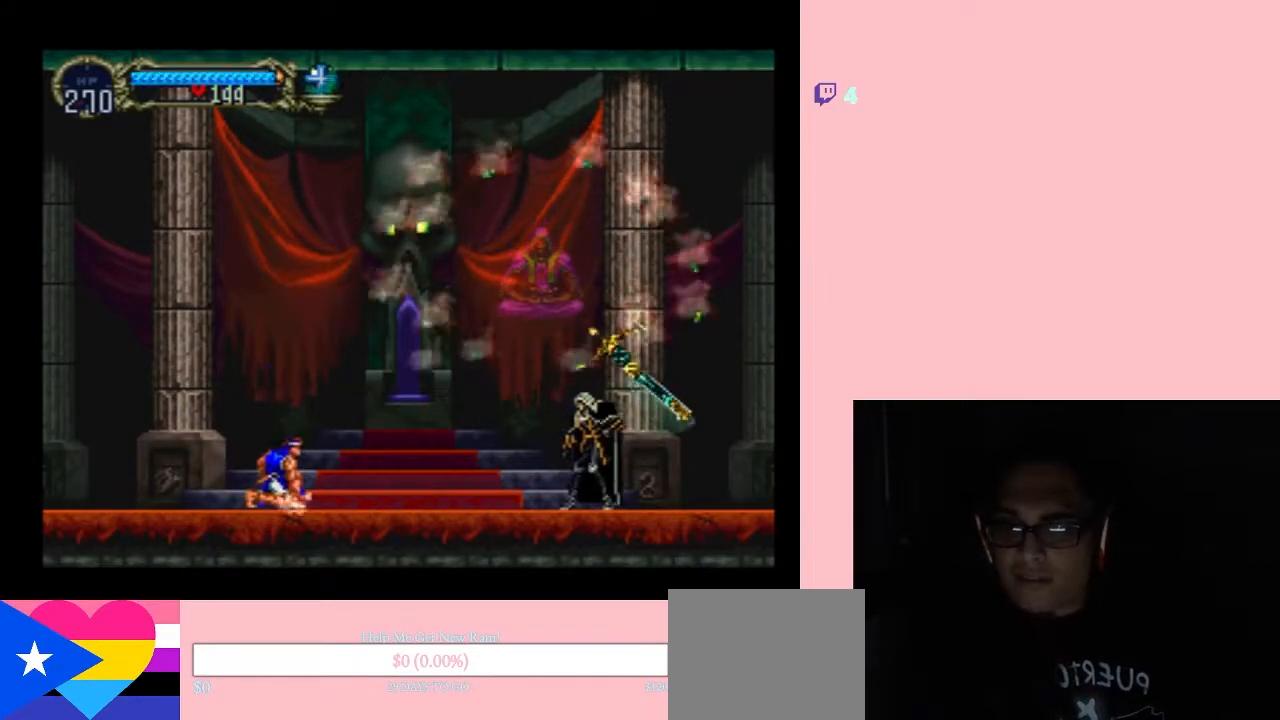
{"dt_ms": 500, "buttons": ["DPAD_LEFT"], "left_stick": "center", "right_stick": "center", "events": [[200, "DPAD_LEFT", "down"], [233, "DPAD_RIGHT", "up"]]}
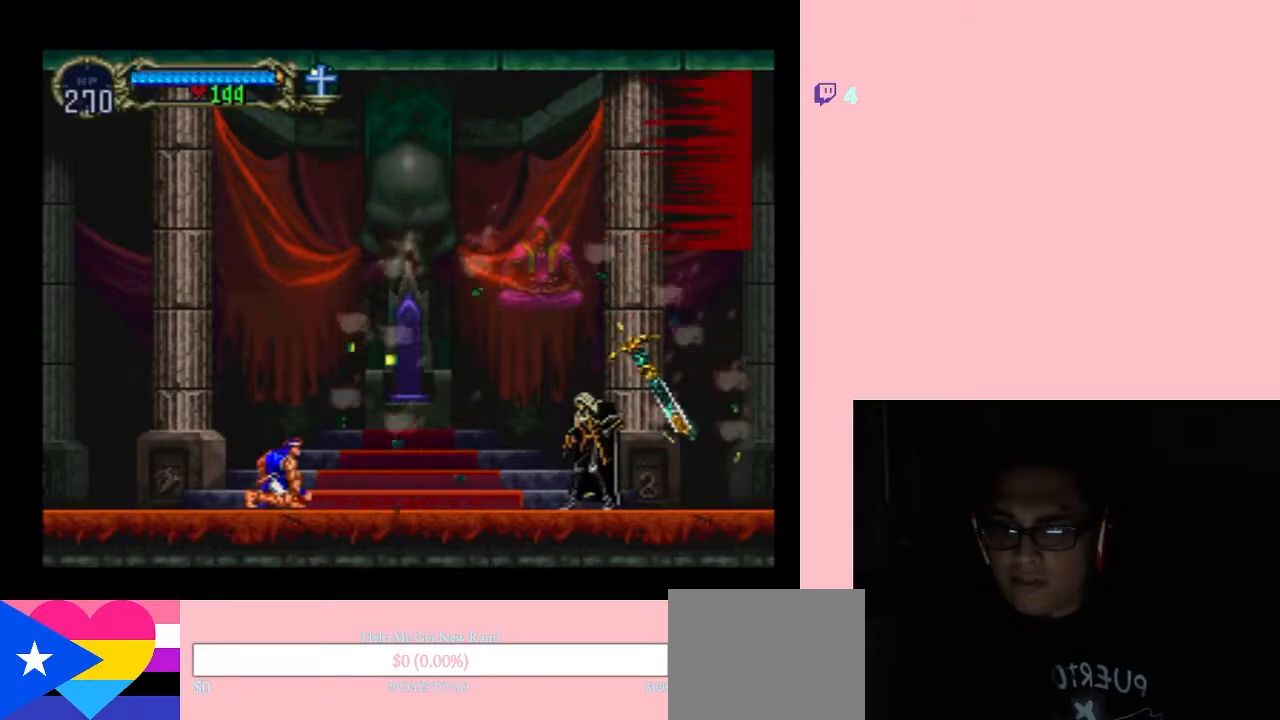
{"dt_ms": 500, "buttons": ["DPAD_LEFT"], "left_stick": "center", "right_stick": "center", "events": []}
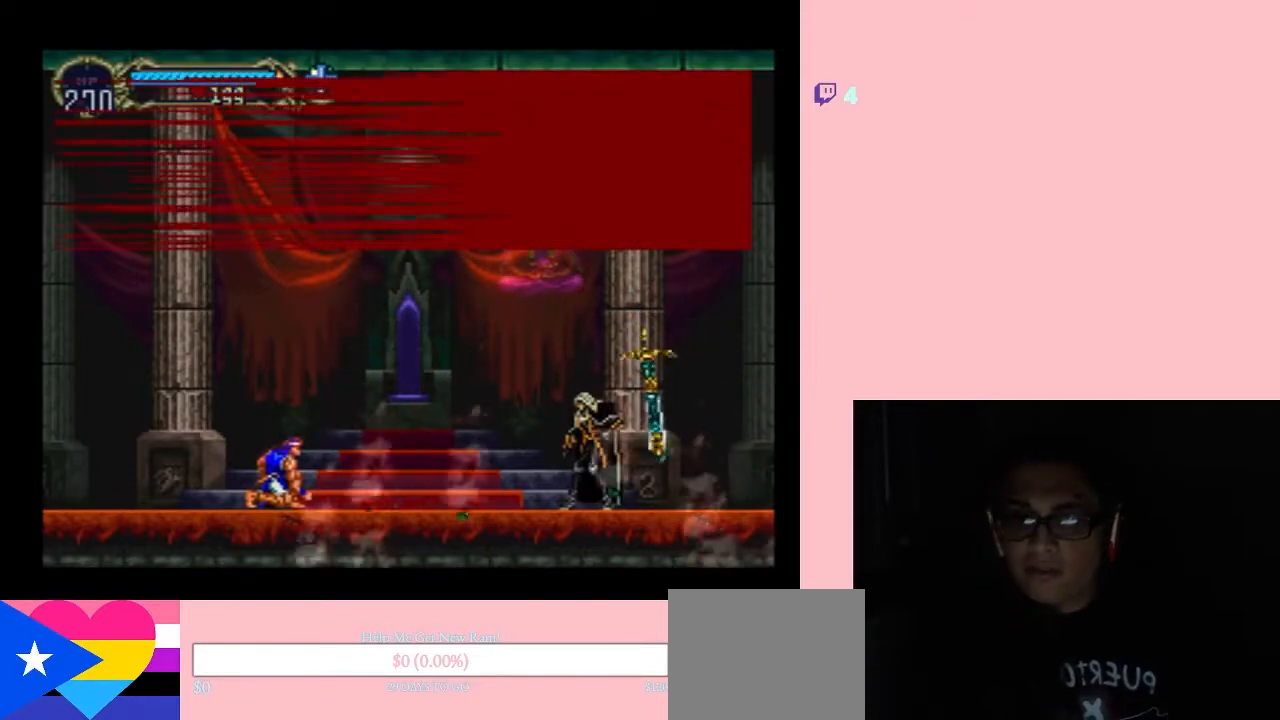
{"dt_ms": 500, "buttons": [], "left_stick": "center", "right_stick": "center", "events": [[17, "DPAD_LEFT", "up"]]}
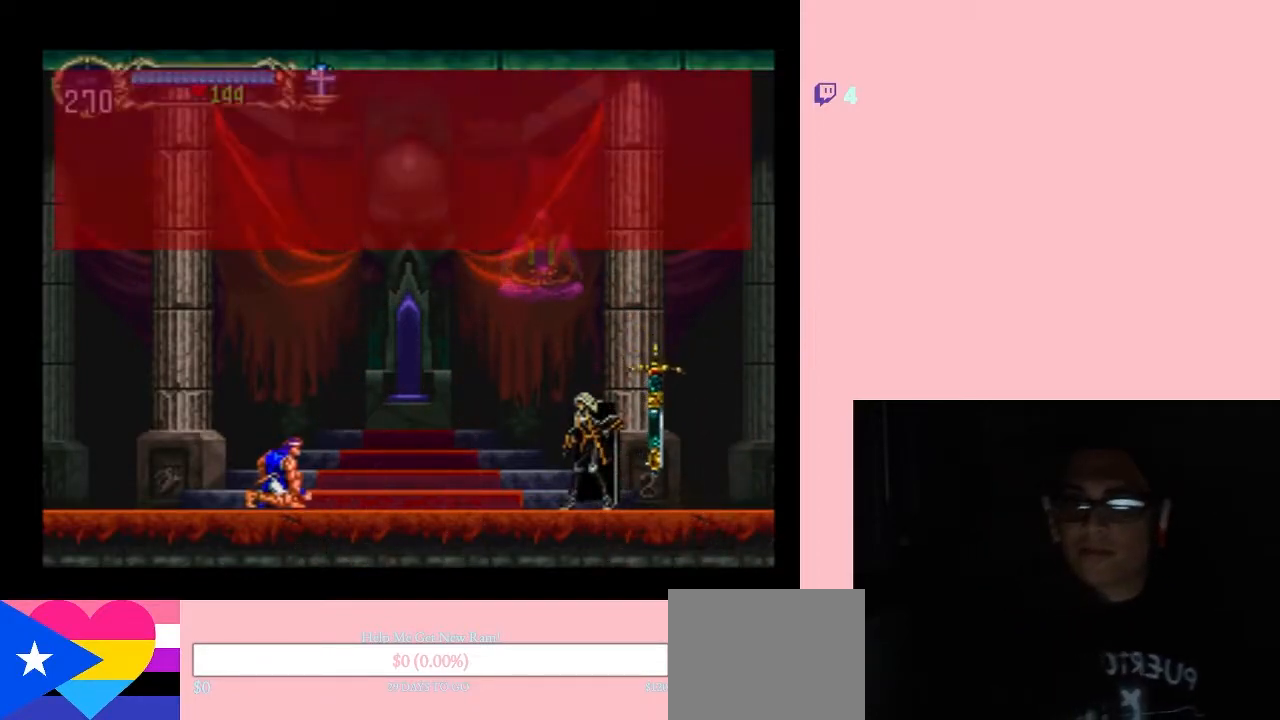
{"dt_ms": 500, "buttons": [], "left_stick": "center", "right_stick": "center", "events": []}
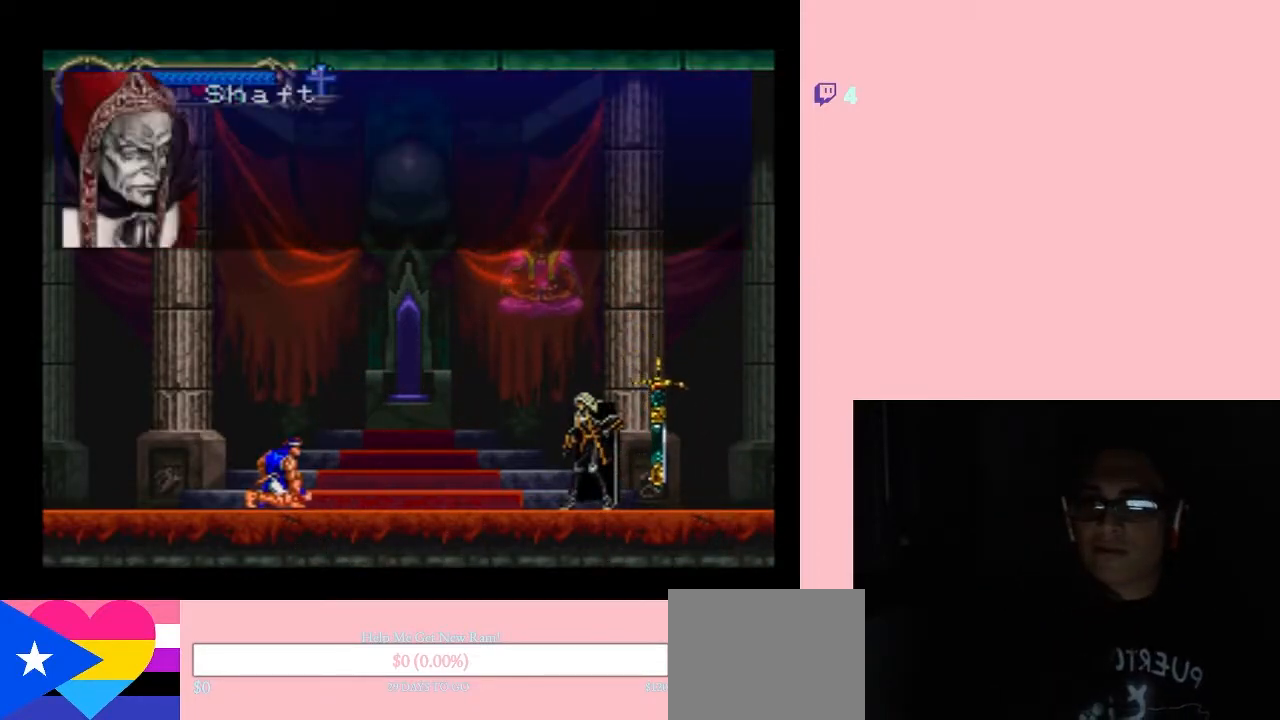
{"dt_ms": 500, "buttons": [], "left_stick": "center", "right_stick": "center", "events": []}
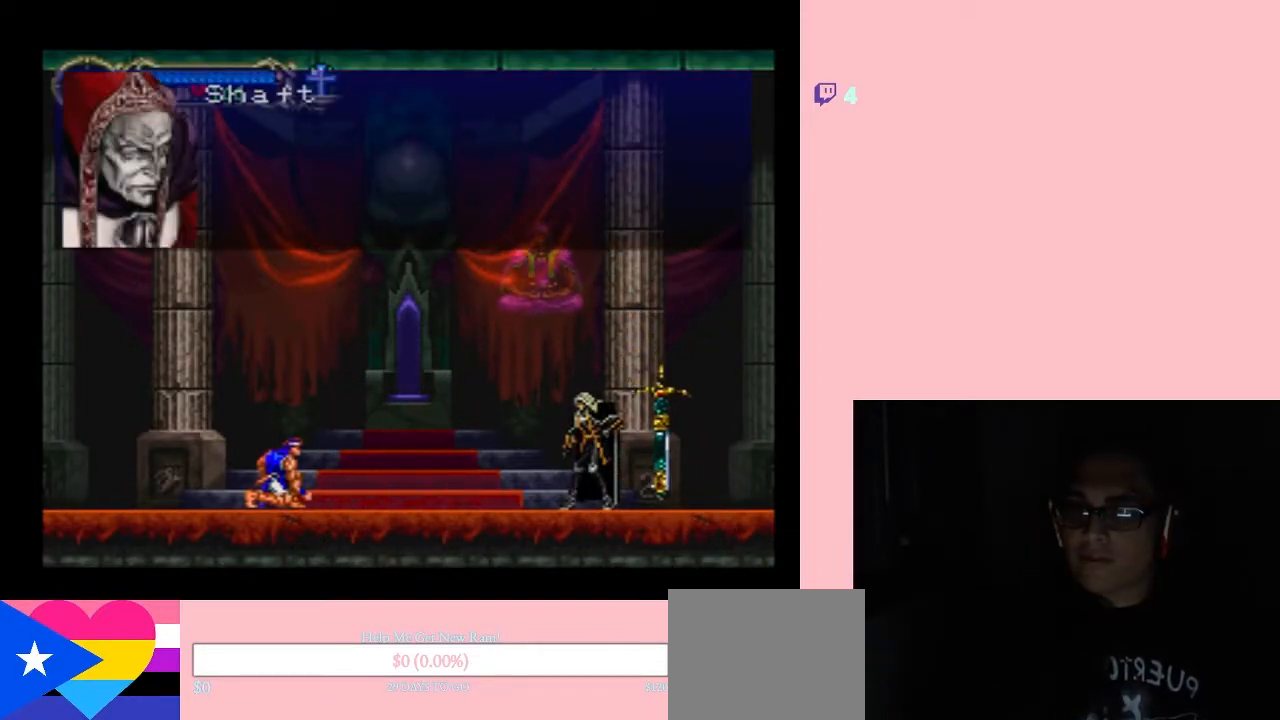
{"dt_ms": 500, "buttons": [], "left_stick": "center", "right_stick": "center", "events": []}
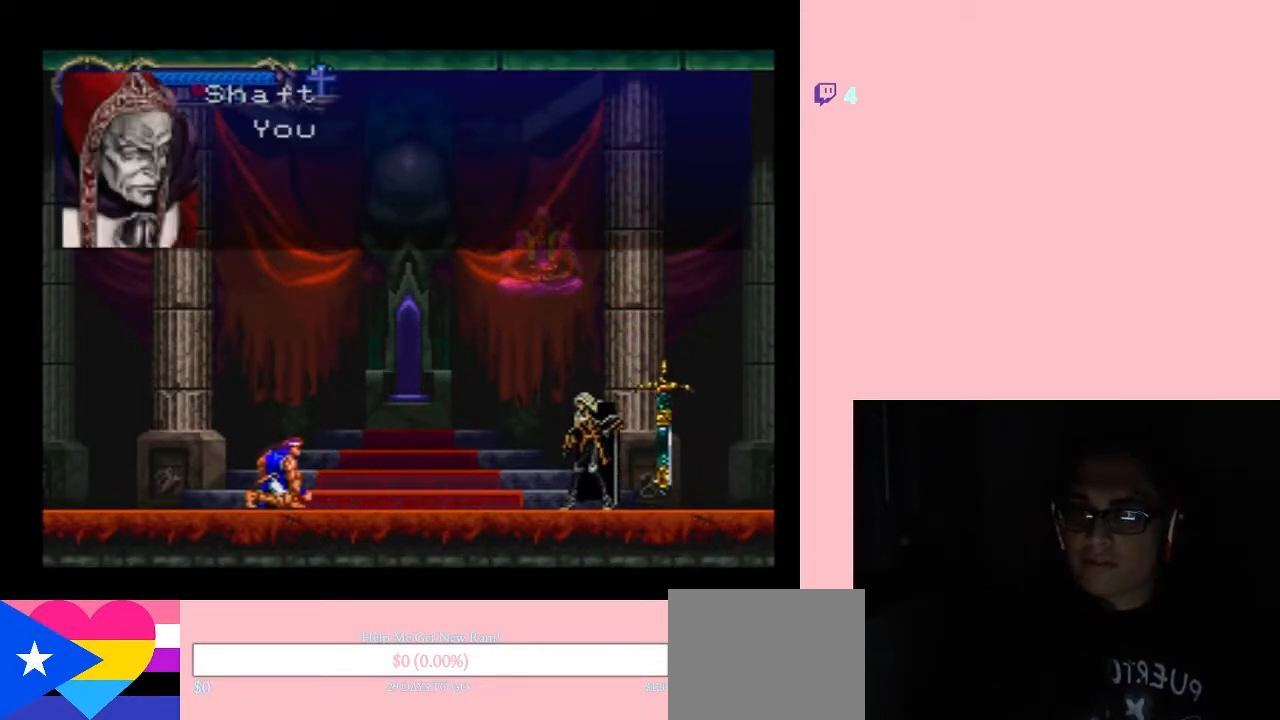
{"dt_ms": 500, "buttons": [], "left_stick": "center", "right_stick": "center", "events": []}
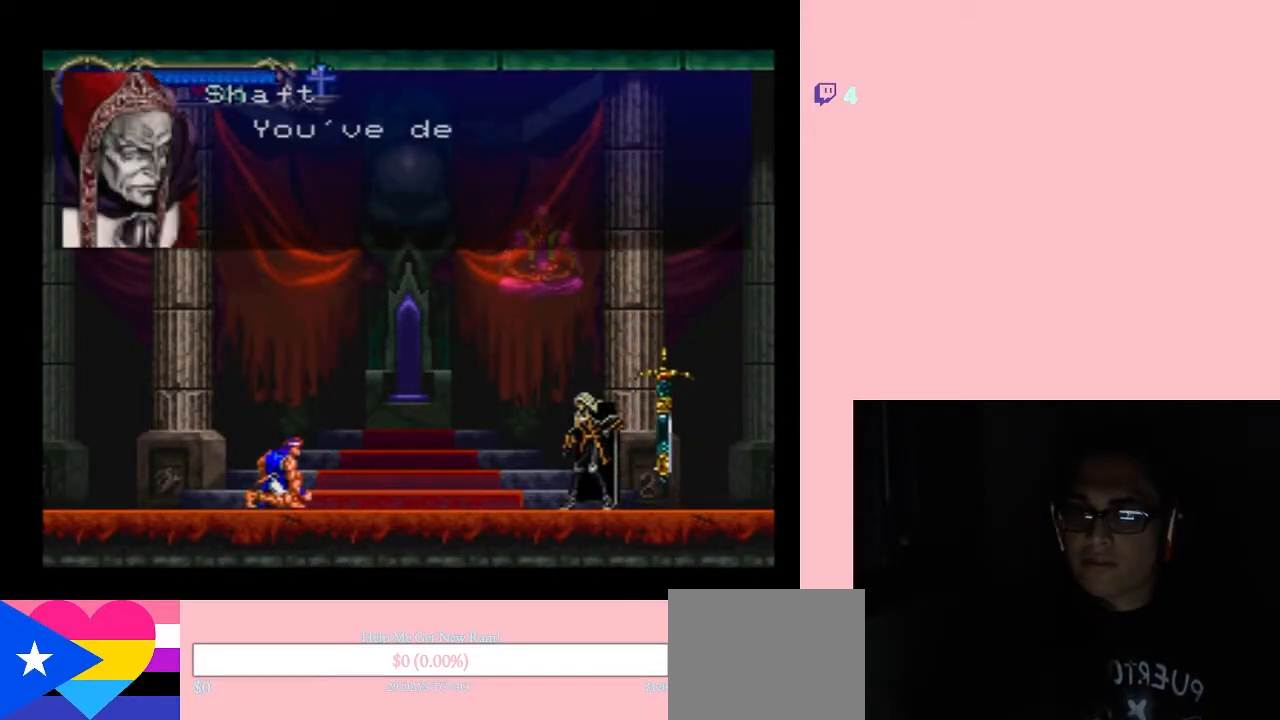
{"dt_ms": 500, "buttons": [], "left_stick": "center", "right_stick": "center", "events": []}
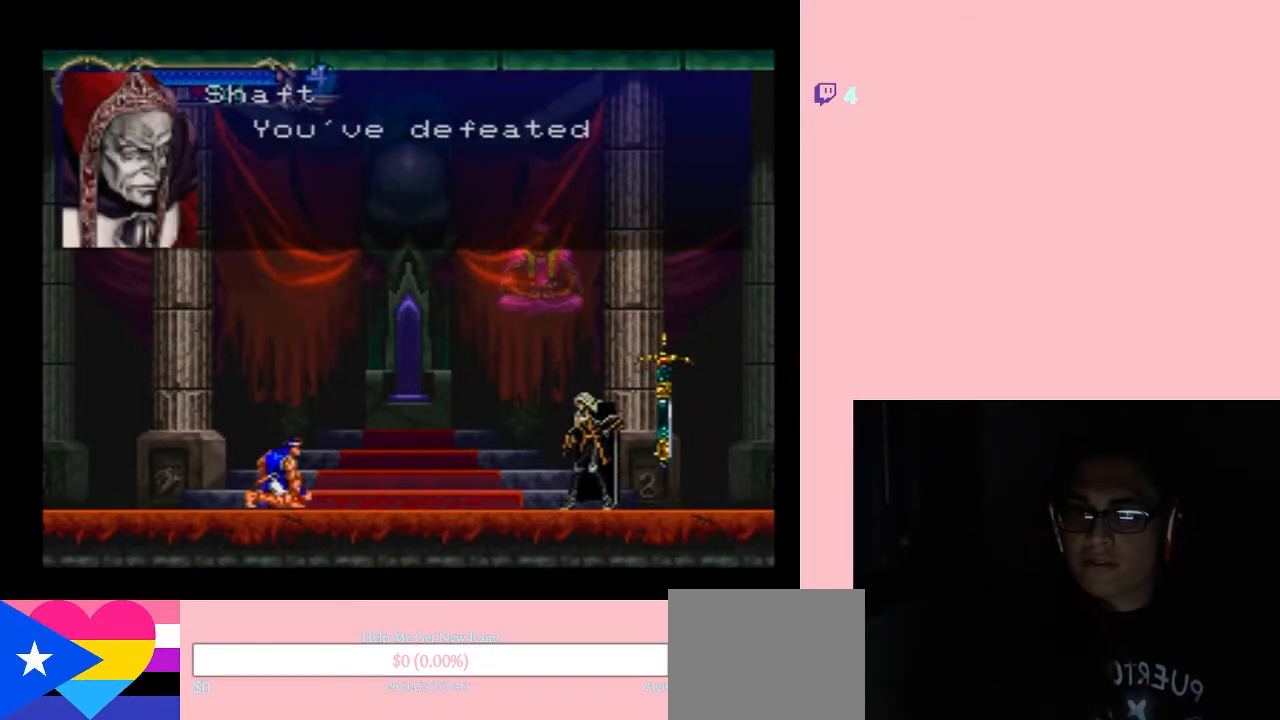
{"dt_ms": 500, "buttons": [], "left_stick": "center", "right_stick": "center", "events": []}
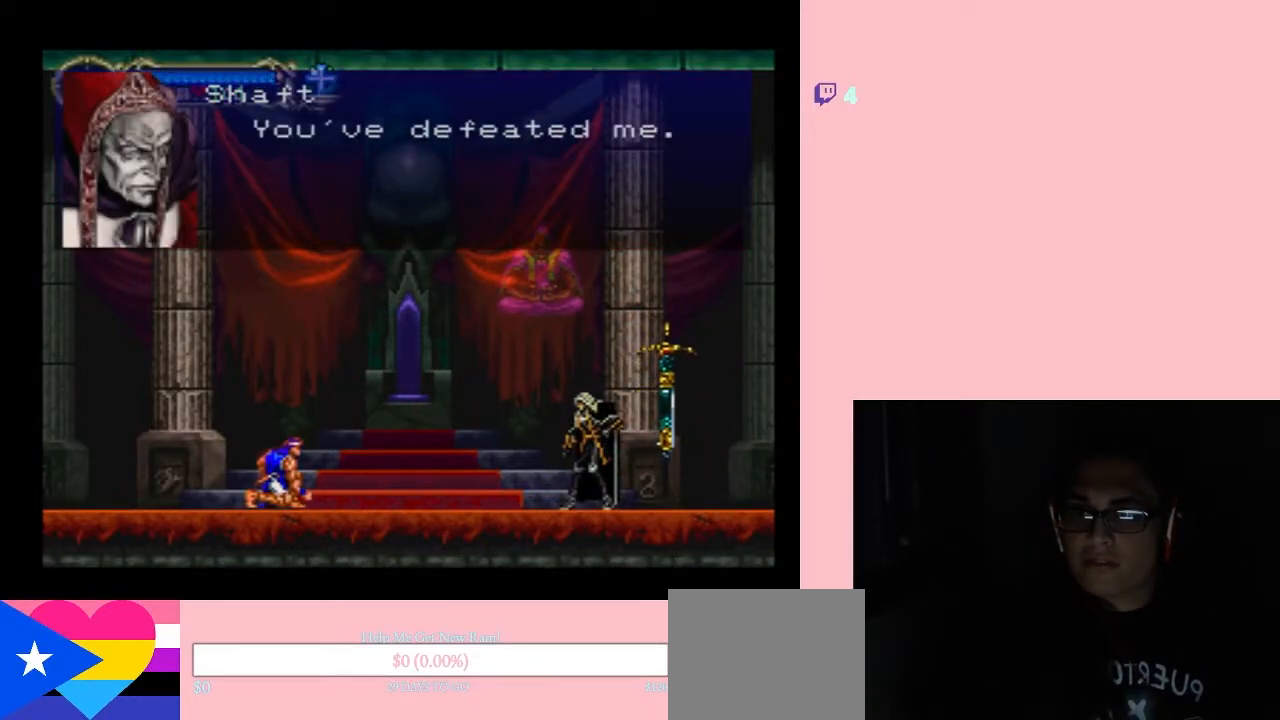
{"dt_ms": 500, "buttons": [], "left_stick": "center", "right_stick": "center", "events": []}
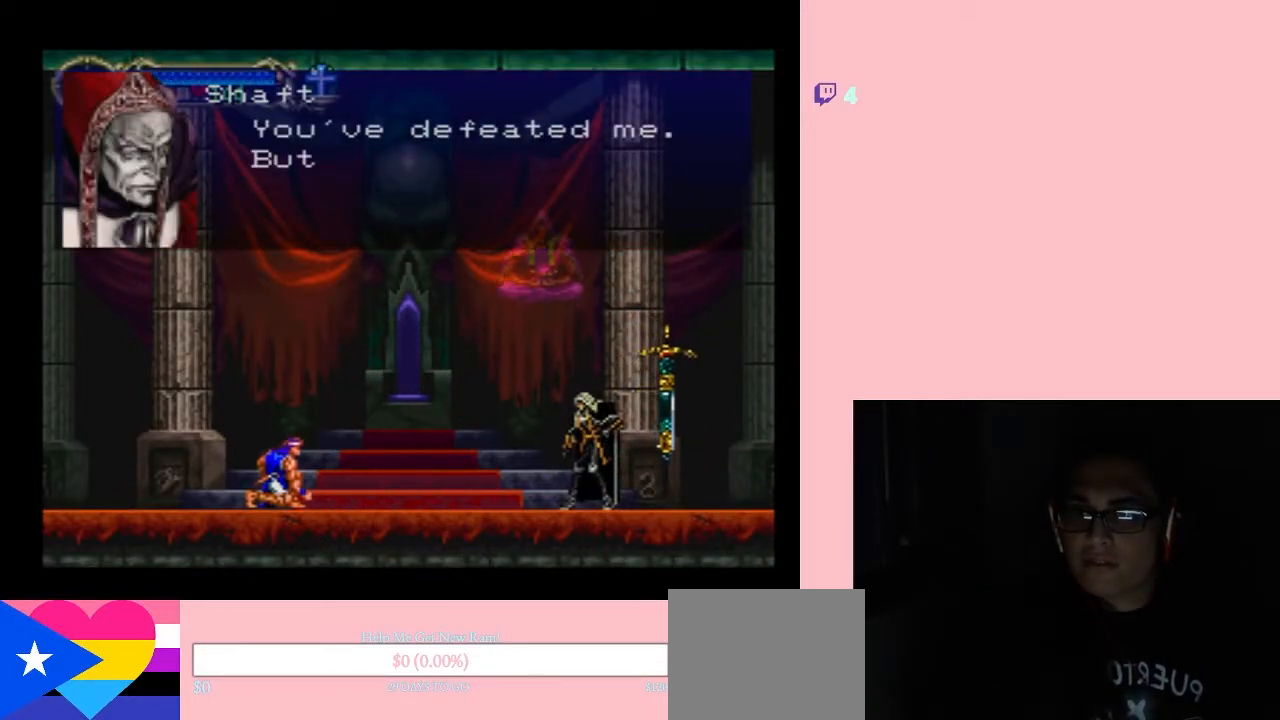
{"dt_ms": 500, "buttons": [], "left_stick": "center", "right_stick": "center", "events": []}
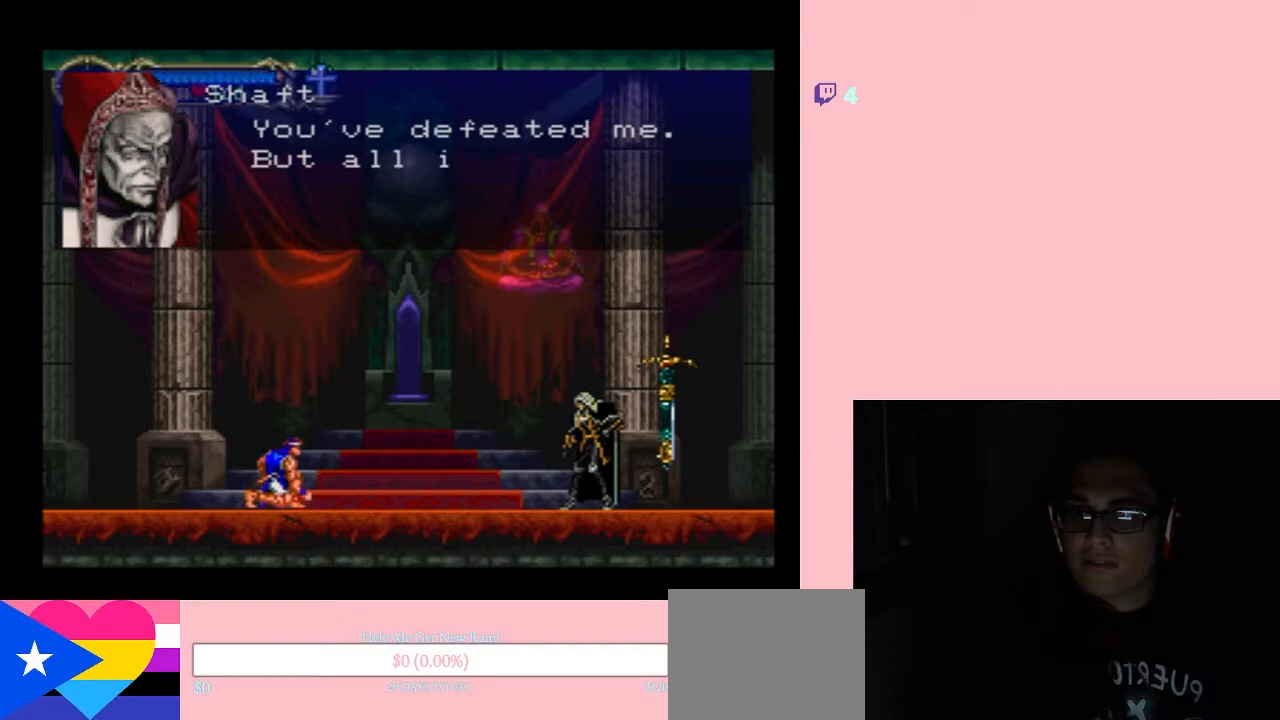
{"dt_ms": 500, "buttons": [], "left_stick": "center", "right_stick": "down-left", "events": [[417, "right_stick", "down"], [483, "right_stick", "down-left"]]}
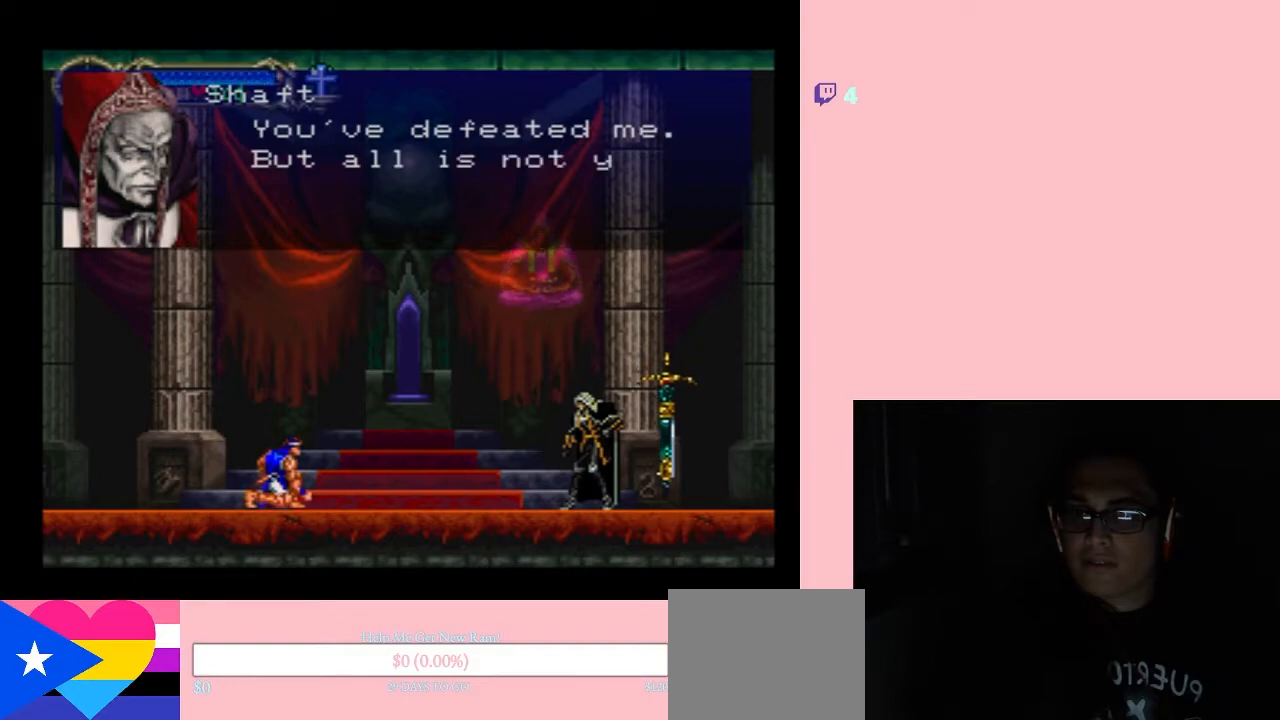
{"dt_ms": 500, "buttons": [], "left_stick": "center", "right_stick": "down-left", "events": []}
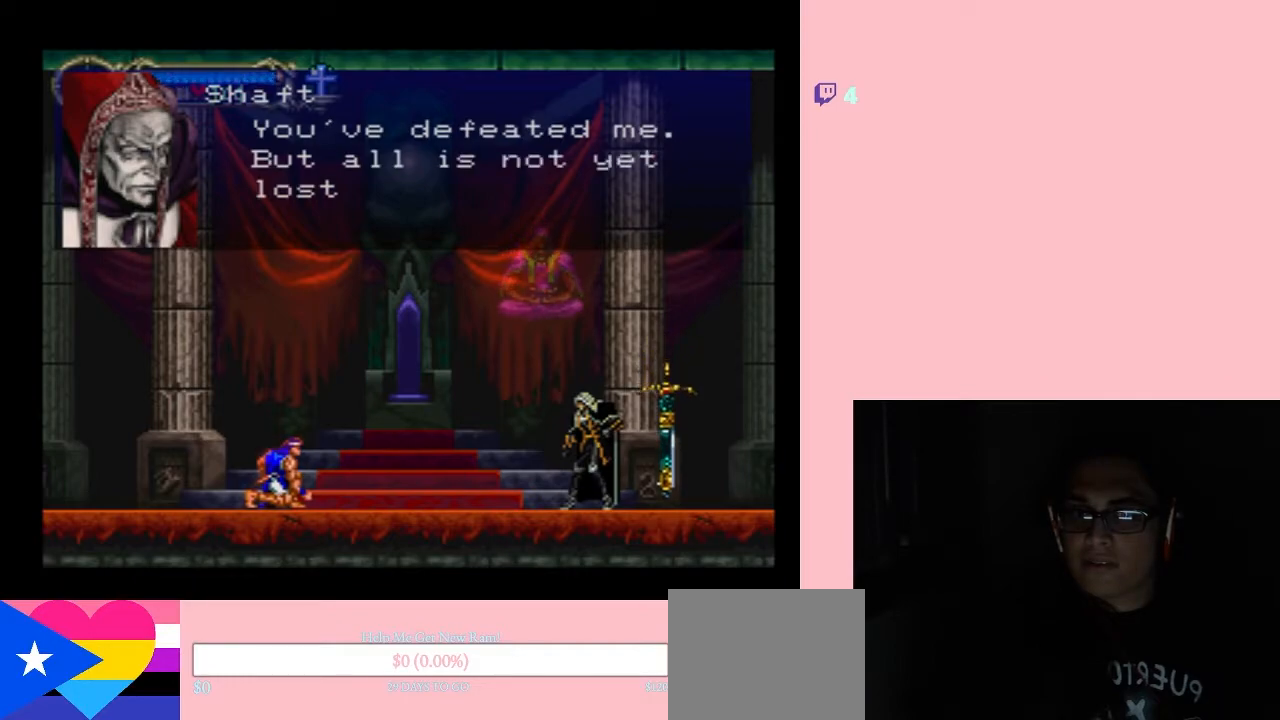
{"dt_ms": 500, "buttons": [], "left_stick": "center", "right_stick": "center", "events": [[283, "right_stick", "center"]]}
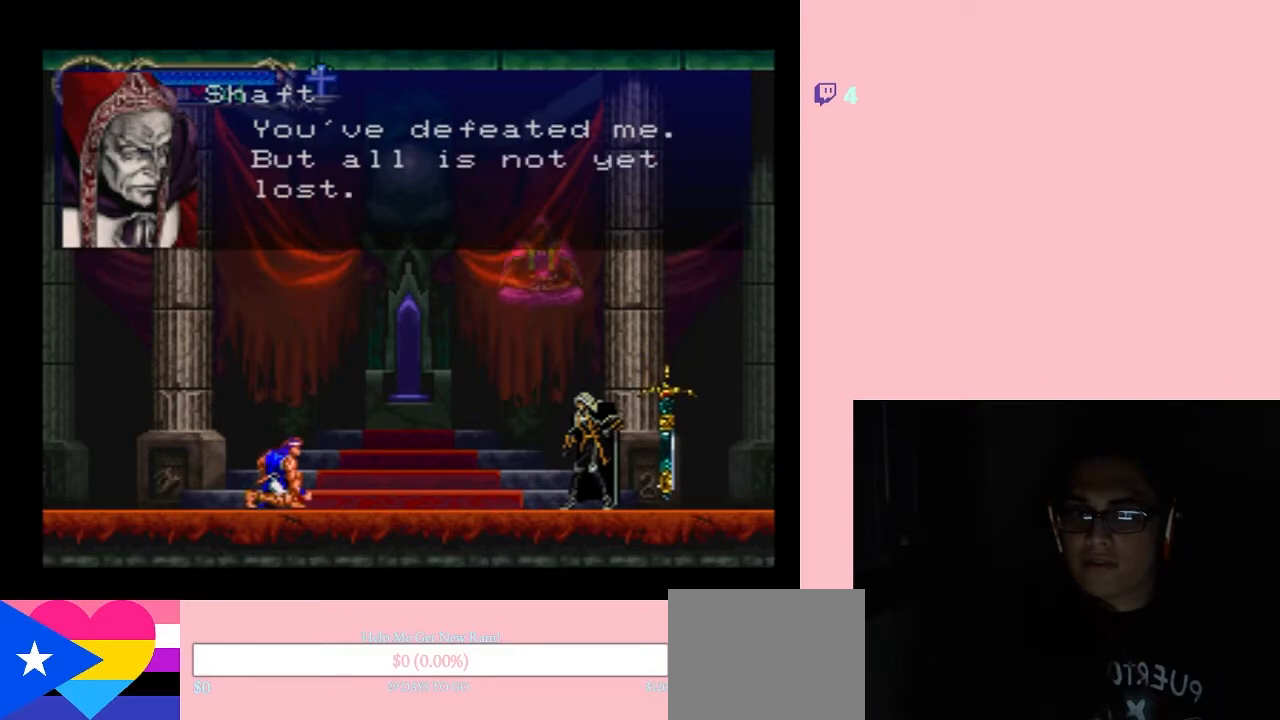
{"dt_ms": 500, "buttons": [], "left_stick": "center", "right_stick": "center", "events": []}
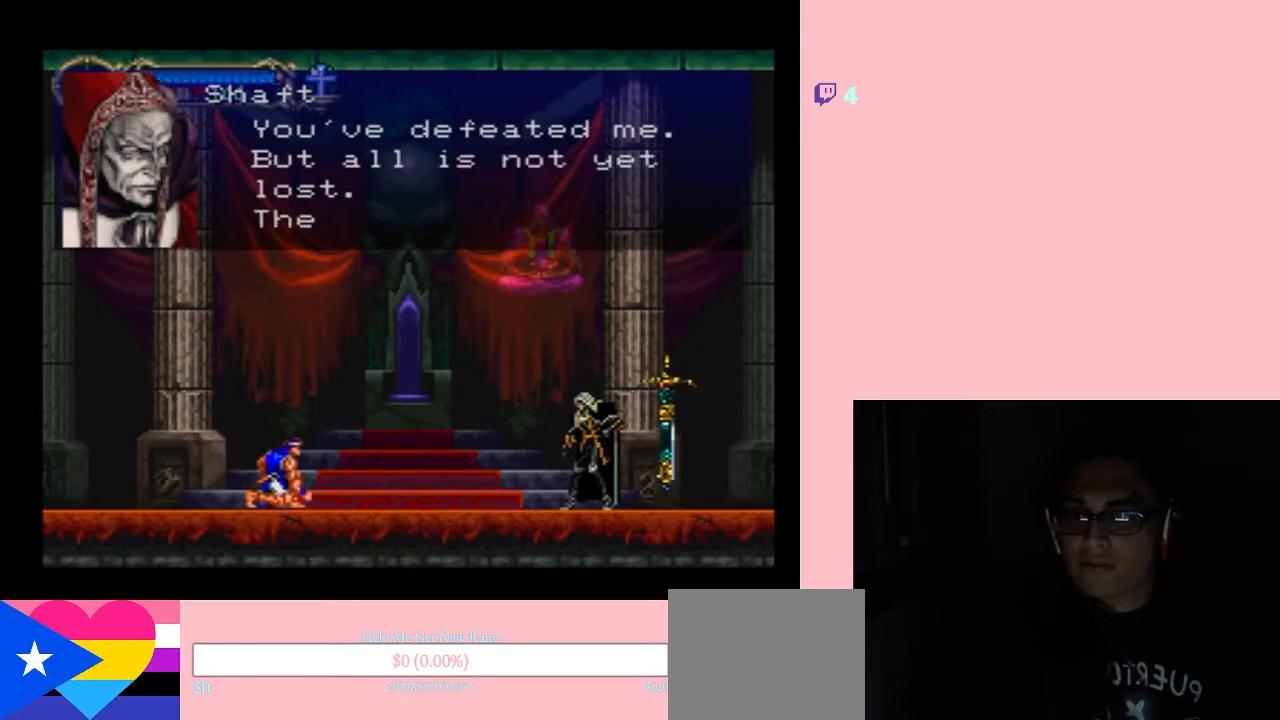
{"dt_ms": 500, "buttons": [], "left_stick": "center", "right_stick": "down-left", "events": [[317, "right_stick", "down"], [383, "right_stick", "down-left"]]}
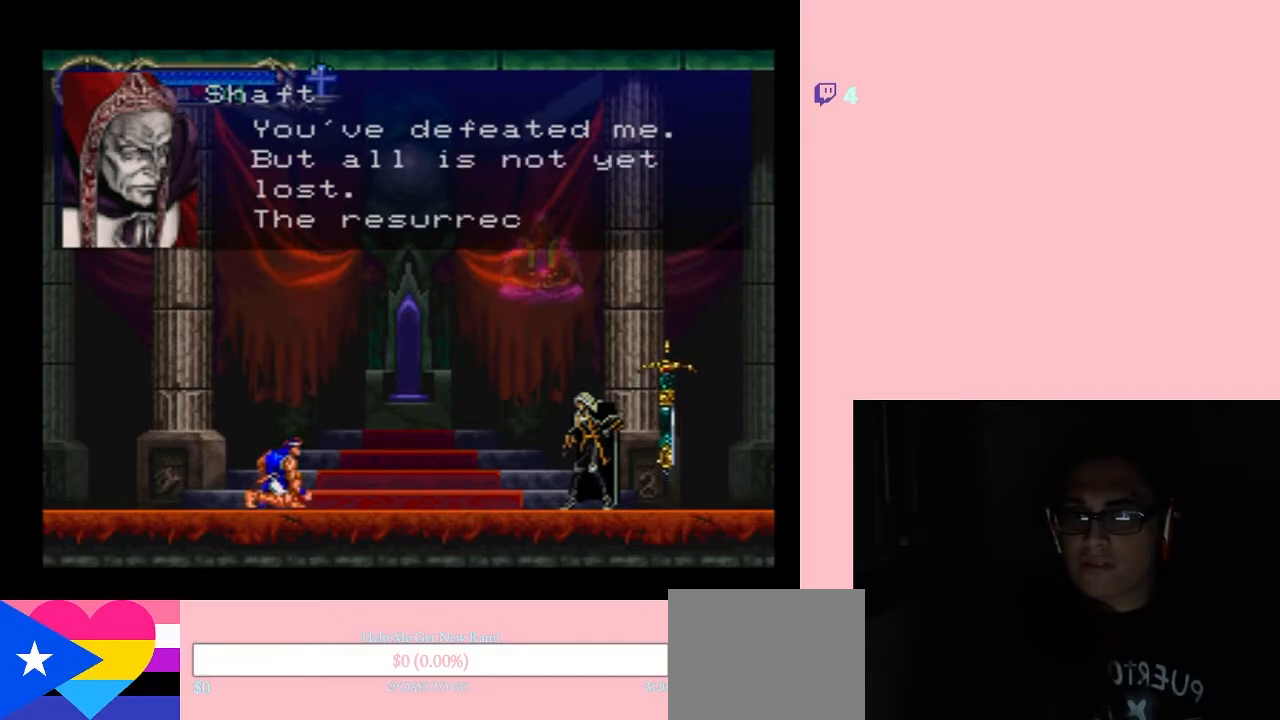
{"dt_ms": 500, "buttons": [], "left_stick": "center", "right_stick": "down-left", "events": []}
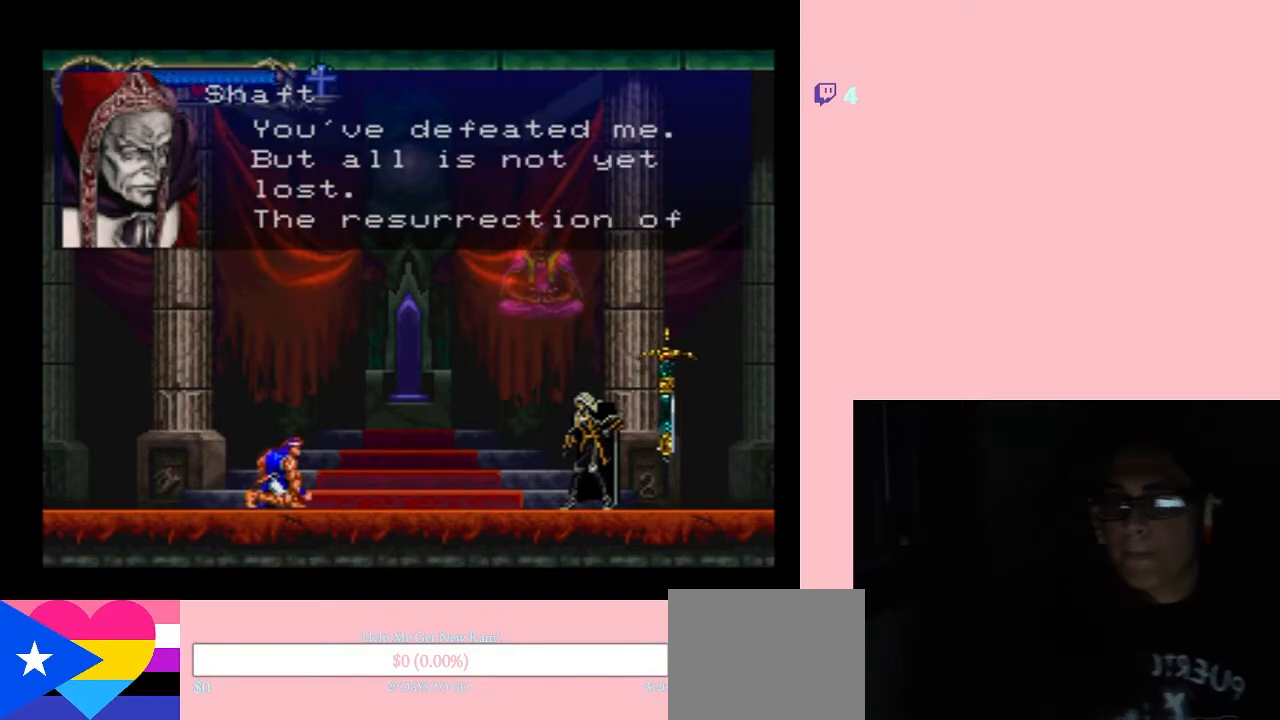
{"dt_ms": 500, "buttons": [], "left_stick": "center", "right_stick": "center", "events": [[167, "right_stick", "center"]]}